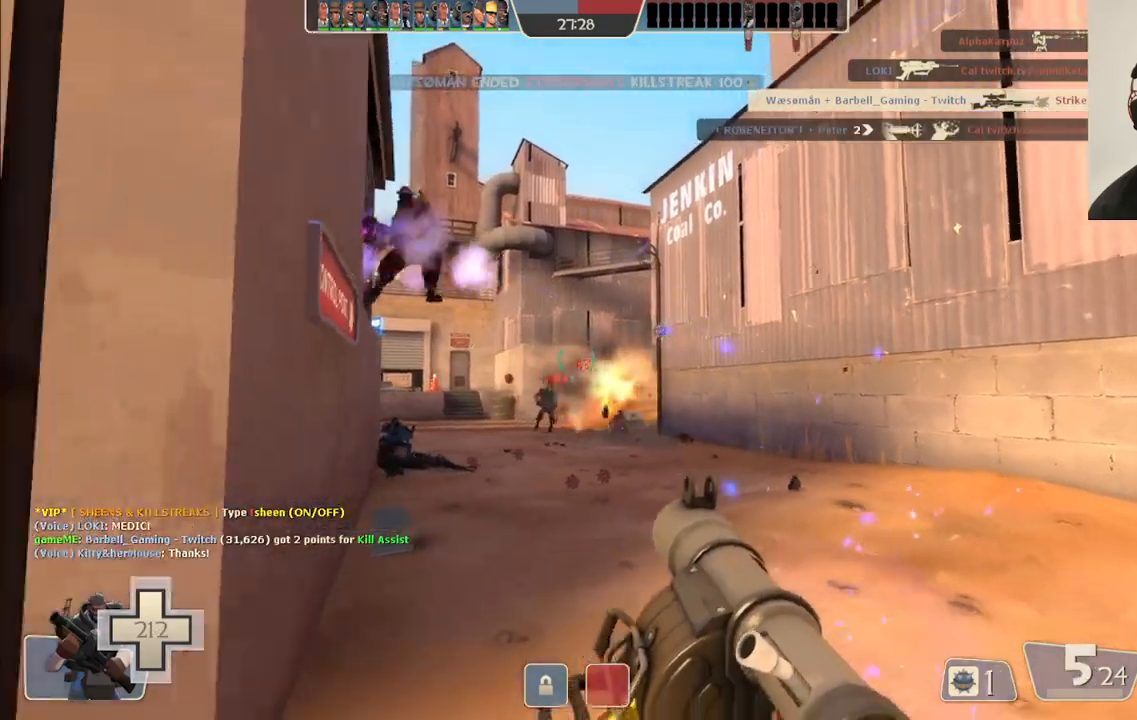
Gameplay with a controller (PlayStation layout); each line is a JSON object with the inputs held at the frame after it. "events" lists button and stick changes between this image and that frame as [ms after this image, input, new state], when the widget could be followed in between.
{"buttons": ["L1", "L2"], "left_stick": "down-left", "right_stick": "center", "events": [[67, "L1", "down"], [67, "L2", "down"], [67, "R2", "up"], [117, "left_stick", "down"], [133, "R2", "down"], [150, "L1", "up"], [167, "L2", "up"], [217, "R2", "up"], [233, "L1", "down"], [233, "L2", "down"], [267, "R2", "down"], [267, "left_stick", "down-left"], [350, "L1", "up"], [350, "L2", "up"], [350, "R2", "up"], [417, "L2", "down"], [433, "L1", "down"]]}
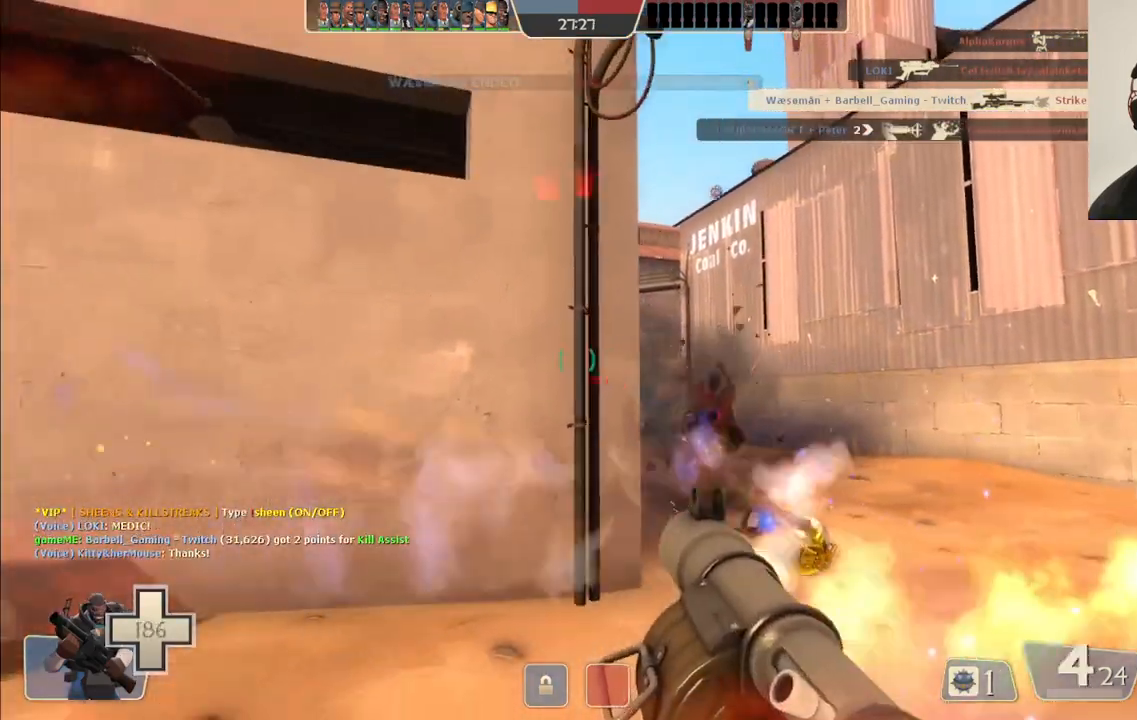
{"buttons": ["L2"], "left_stick": "down-left", "right_stick": "center"}
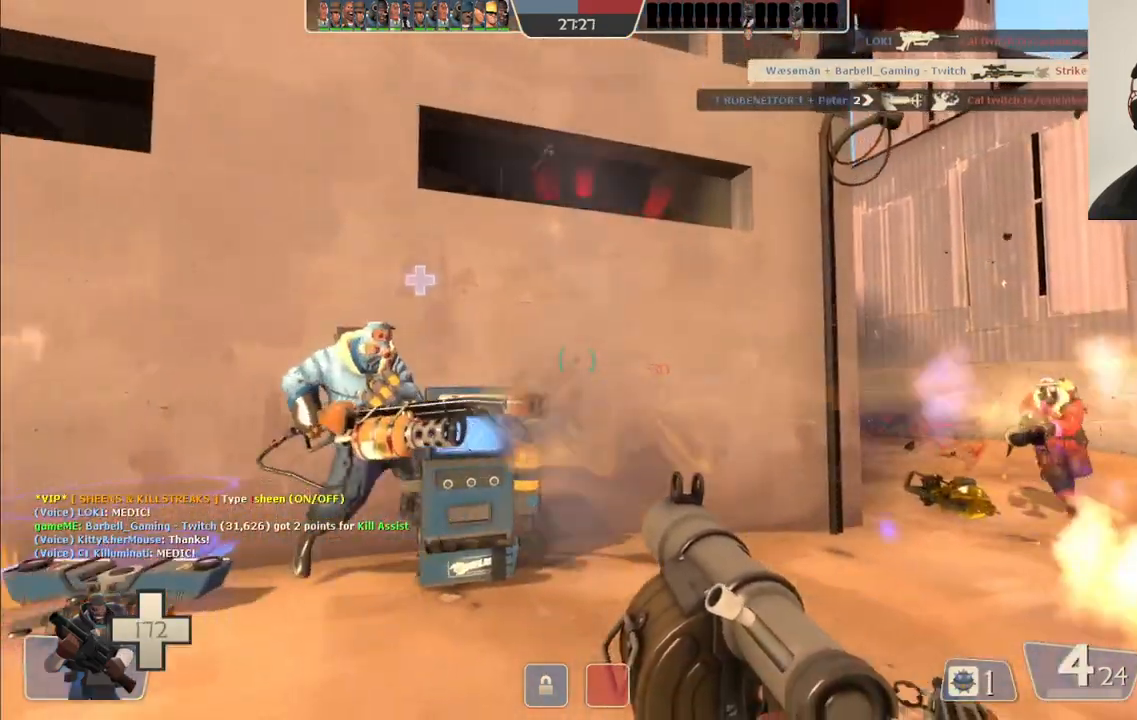
{"buttons": ["L2"], "left_stick": "left", "right_stick": "center", "events": [[17, "L1", "down"], [83, "right_stick", "right"], [117, "L1", "up"], [117, "L2", "up"], [167, "right_stick", "center"], [200, "L2", "down"], [217, "L1", "down"], [300, "L1", "up"], [317, "L2", "up"], [383, "L1", "down"], [383, "L2", "down"], [383, "left_stick", "left"], [500, "L1", "up"]]}
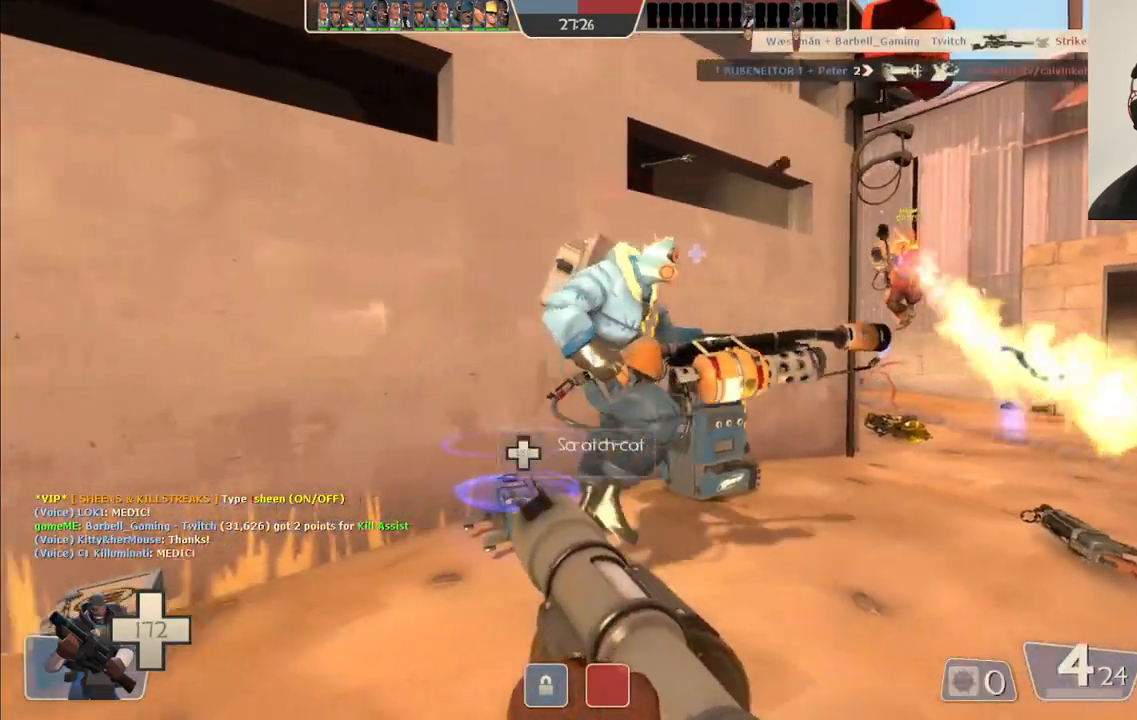
{"buttons": [], "left_stick": "up-right", "right_stick": "center"}
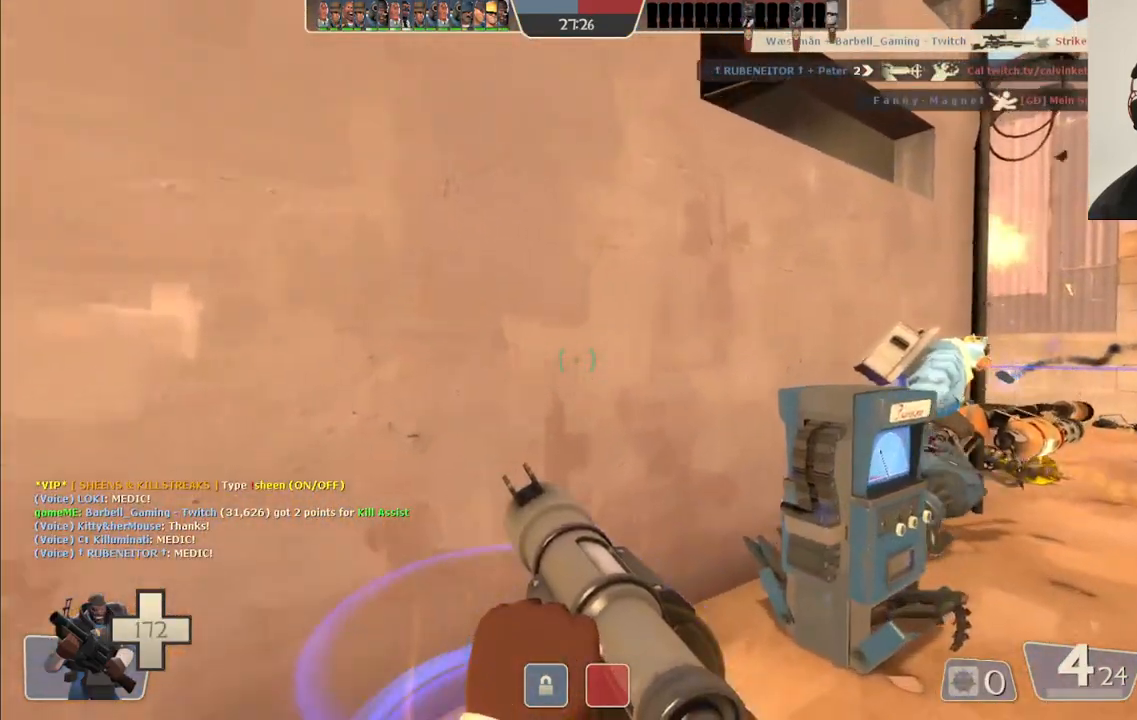
{"buttons": [], "left_stick": "up-right", "right_stick": "center", "events": []}
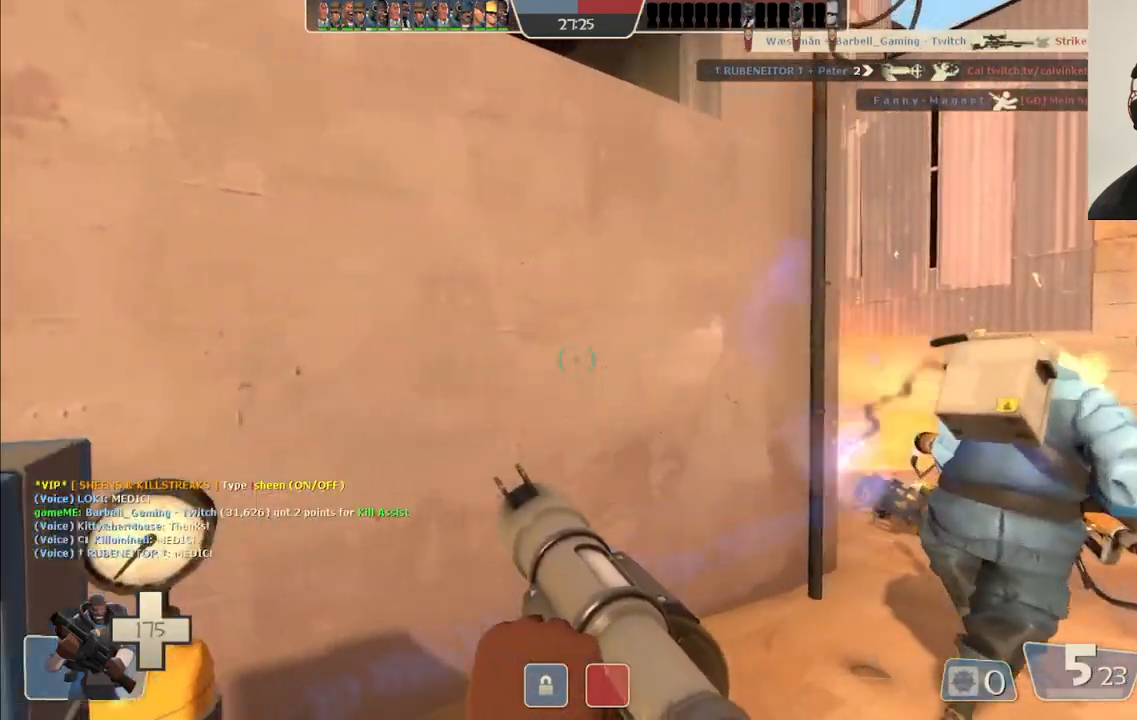
{"buttons": [], "left_stick": "up-right", "right_stick": "center", "events": []}
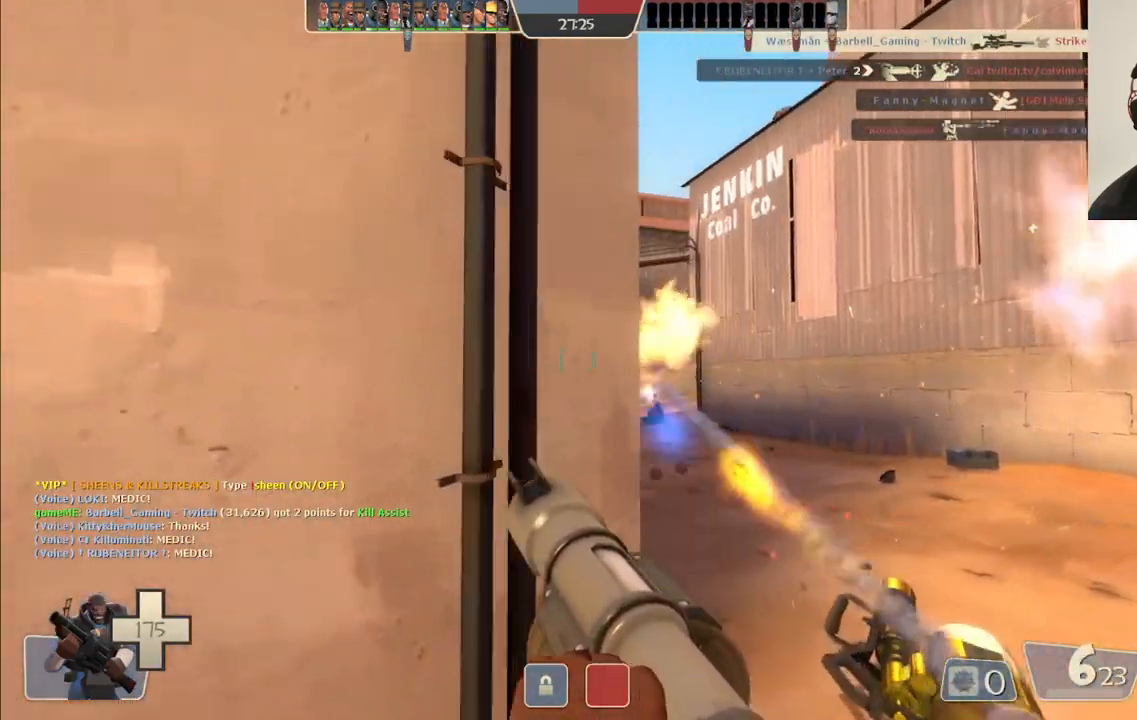
{"buttons": [], "left_stick": "up-right", "right_stick": "center", "events": [[200, "R2", "down"], [317, "R2", "up"], [383, "R2", "down"], [467, "R2", "up"]]}
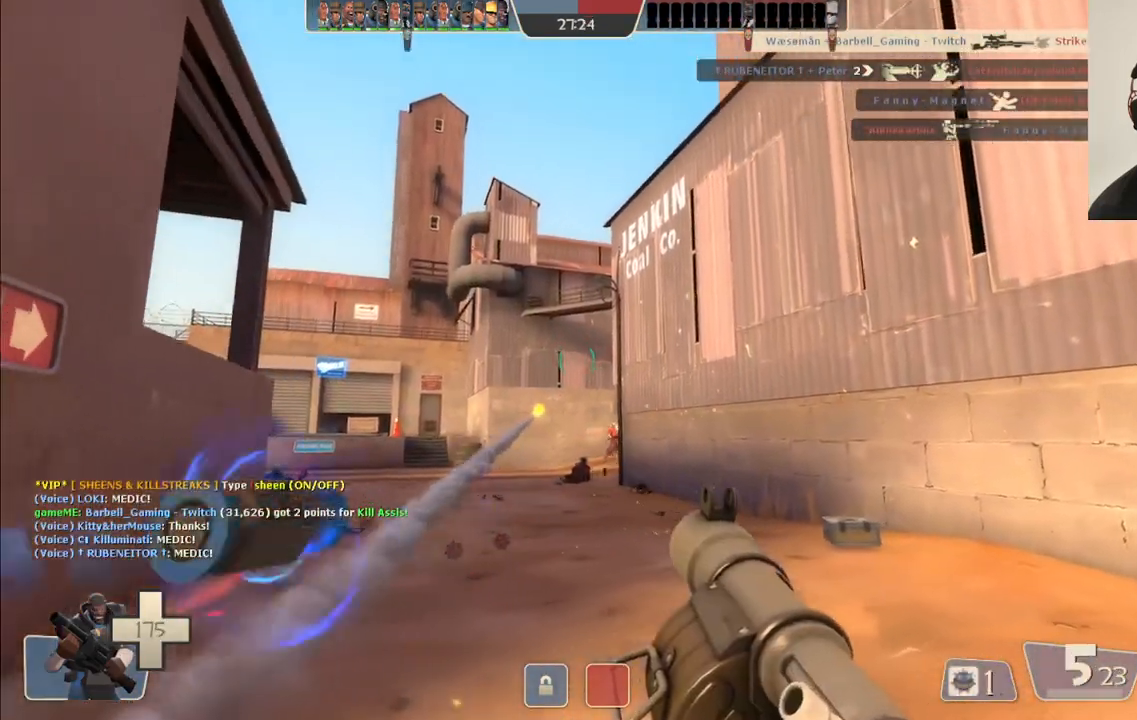
{"buttons": ["R2"], "left_stick": "up-left", "right_stick": "center", "events": [[117, "left_stick", "up"], [233, "left_stick", "up-left"], [433, "R2", "down"]]}
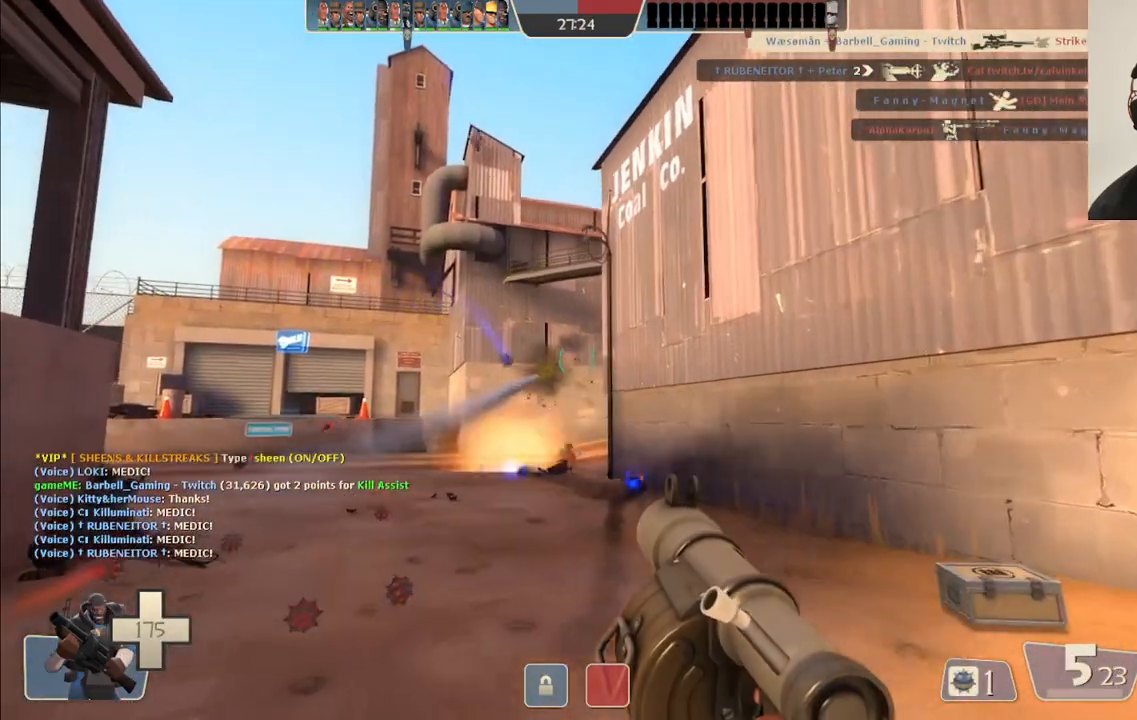
{"buttons": [], "left_stick": "down-right", "right_stick": "center", "events": [[17, "left_stick", "up"], [50, "R2", "up"], [133, "R2", "down"], [217, "R2", "up"], [317, "R2", "down"], [367, "R2", "up"], [383, "left_stick", "down-right"]]}
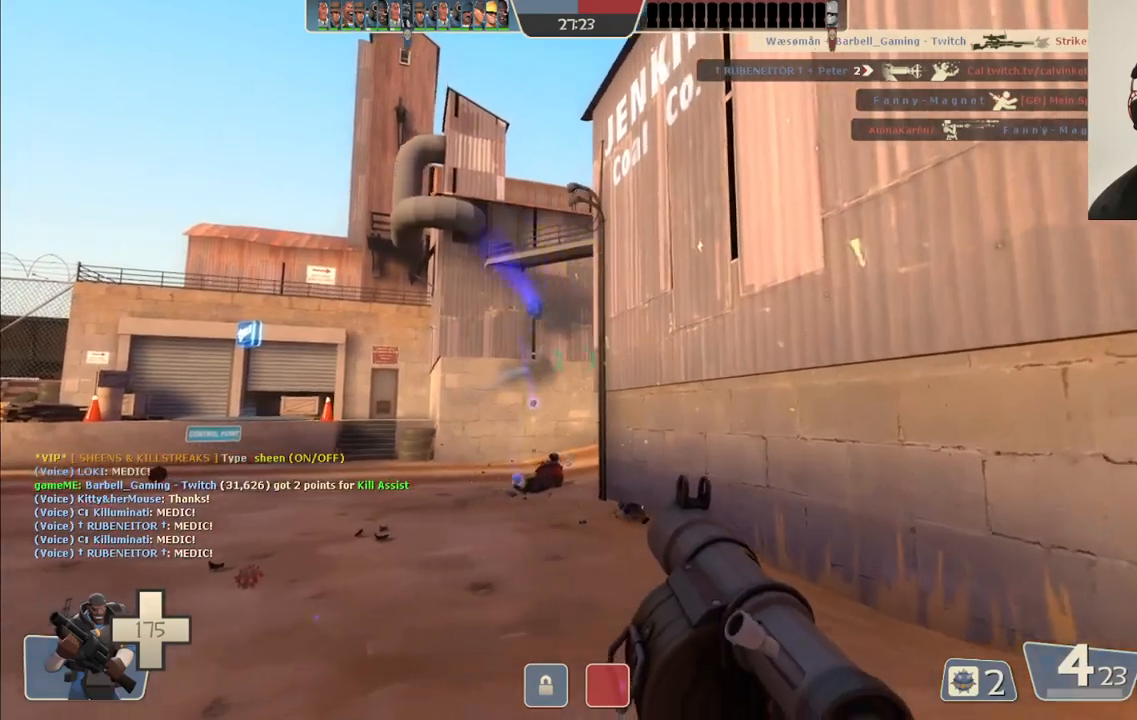
{"buttons": [], "left_stick": "down-left", "right_stick": "center", "events": [[133, "R2", "down"], [267, "R2", "up"], [300, "left_stick", "down-left"]]}
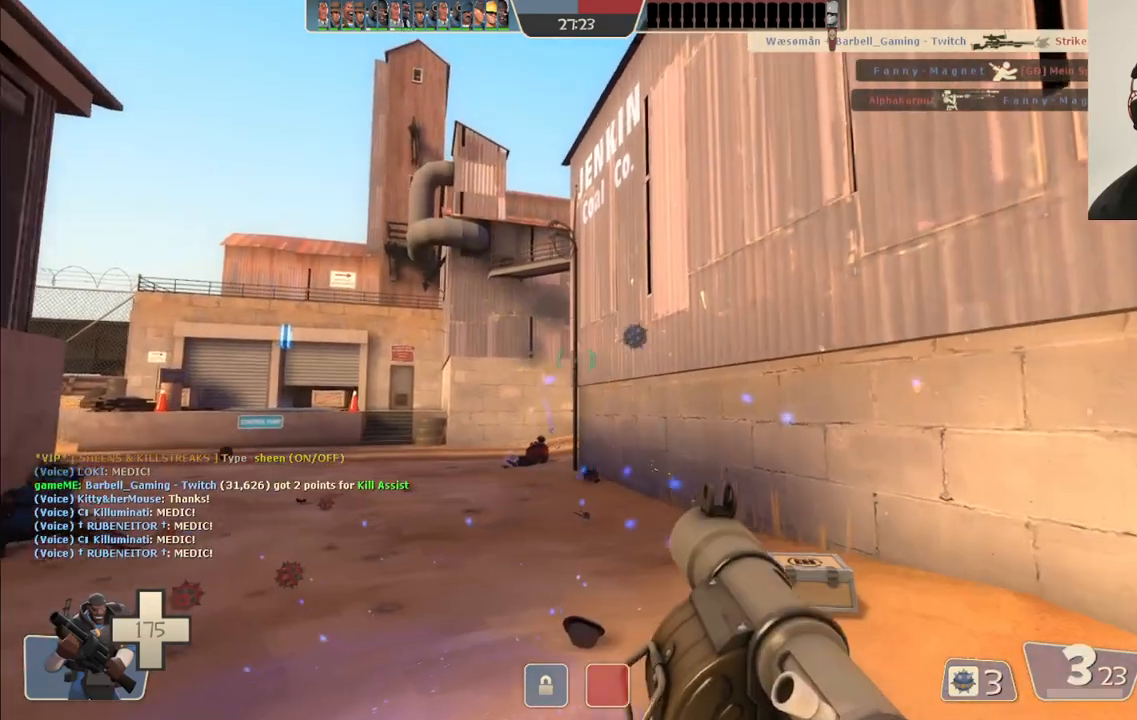
{"buttons": ["SQUARE"], "left_stick": "down", "right_stick": "center", "events": [[33, "left_stick", "down"], [117, "SQUARE", "down"], [183, "SQUARE", "up"], [267, "SQUARE", "down"], [350, "SQUARE", "up"], [433, "SQUARE", "down"]]}
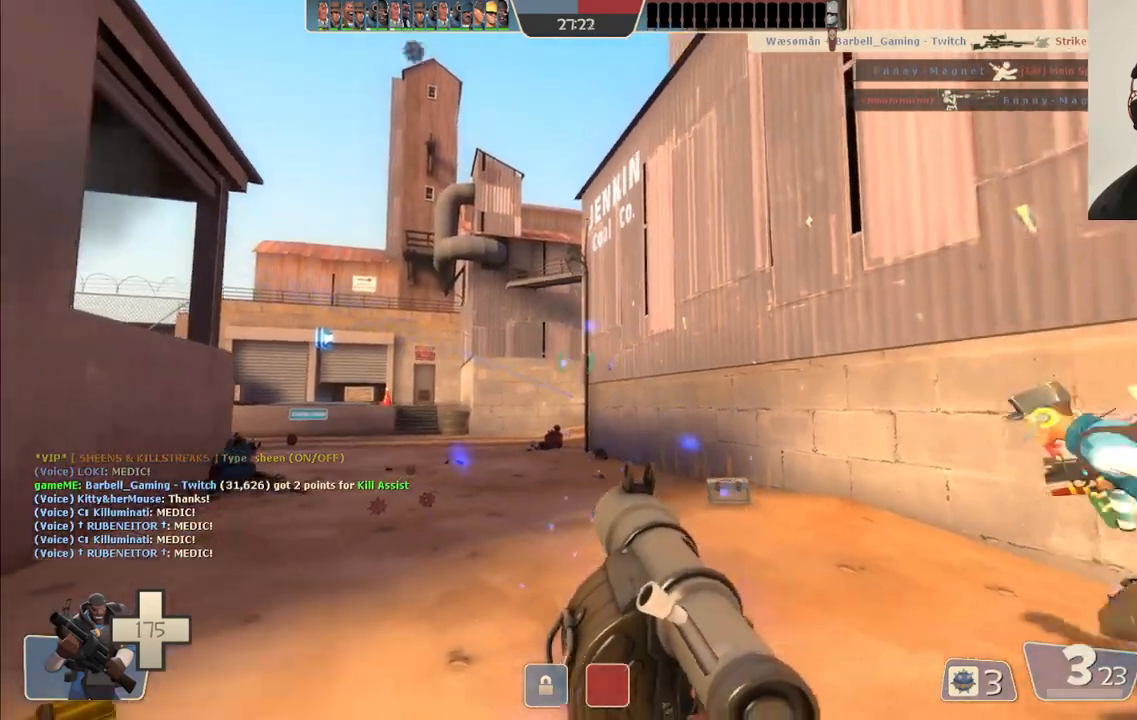
{"buttons": [], "left_stick": "up-right", "right_stick": "center", "events": [[17, "SQUARE", "up"], [117, "left_stick", "up-right"], [250, "right_stick", "left"], [350, "right_stick", "center"]]}
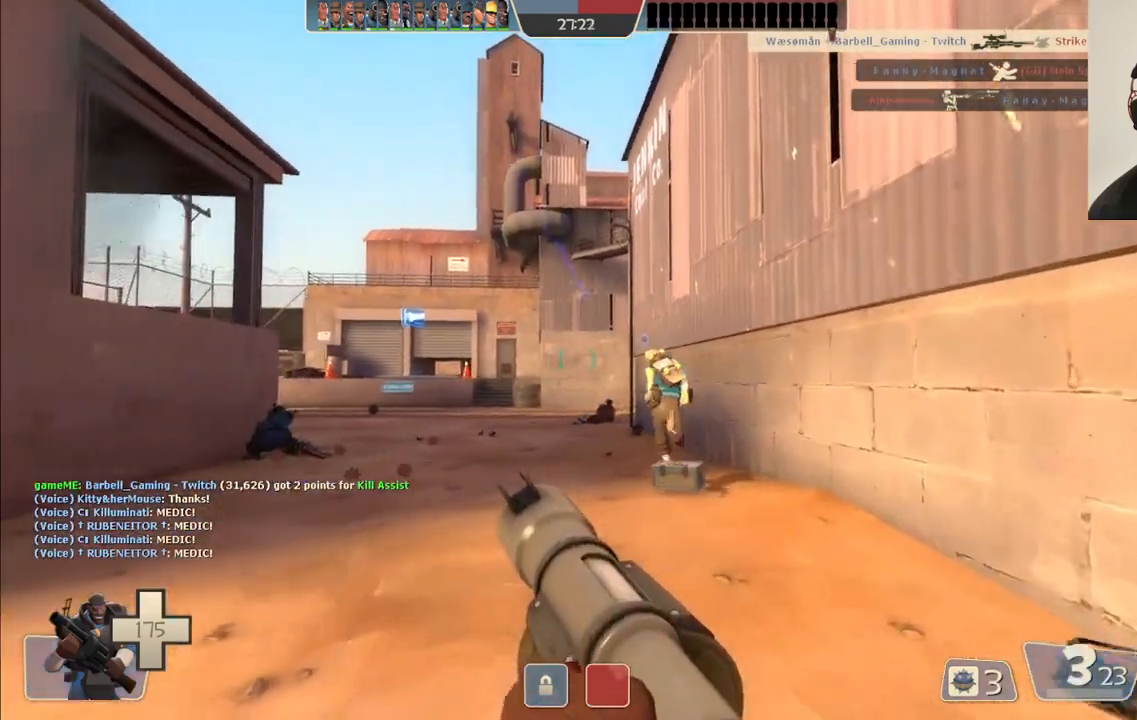
{"buttons": [], "left_stick": "up-right", "right_stick": "center", "events": []}
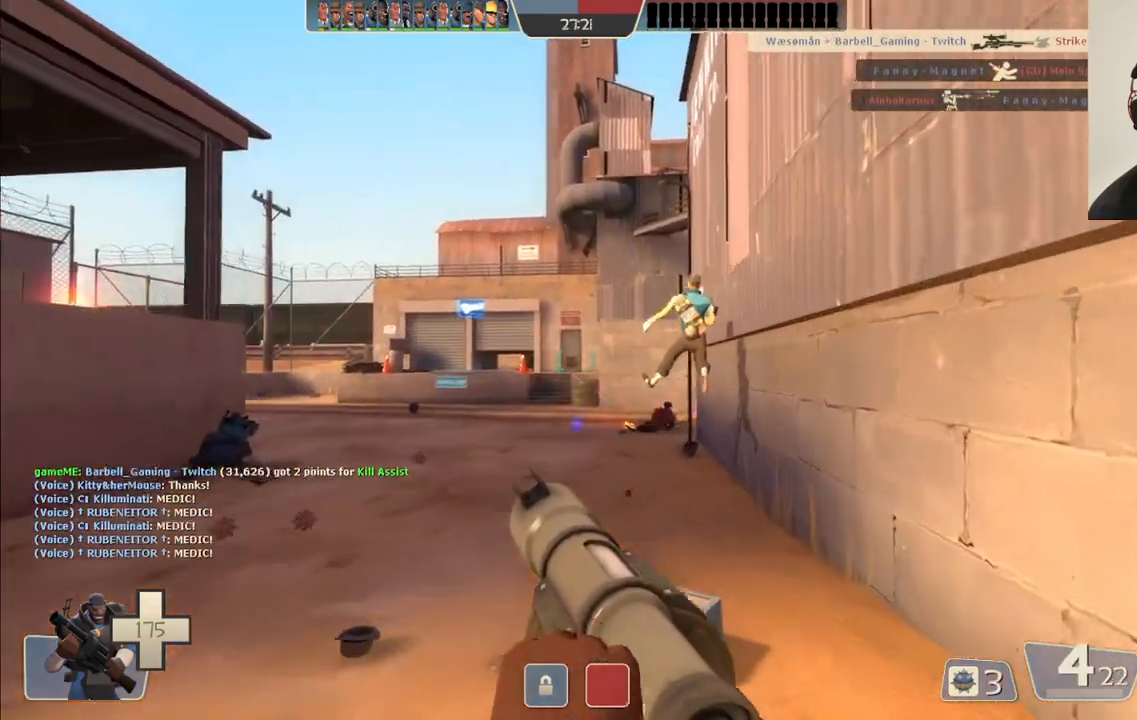
{"buttons": [], "left_stick": "down", "right_stick": "center", "events": [[217, "left_stick", "up"], [333, "left_stick", "center"], [433, "left_stick", "down"]]}
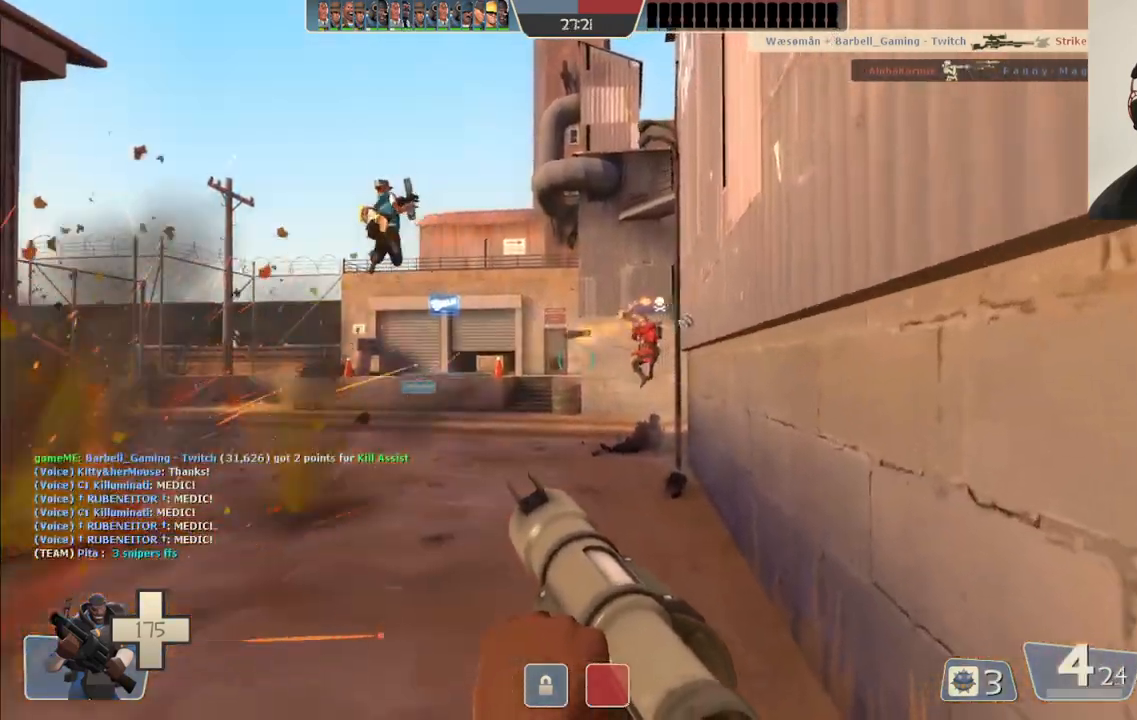
{"buttons": [], "left_stick": "down-left", "right_stick": "center", "events": [[167, "L2", "down"], [183, "L1", "down"], [300, "left_stick", "down-left"], [317, "L1", "up"], [333, "L2", "up"]]}
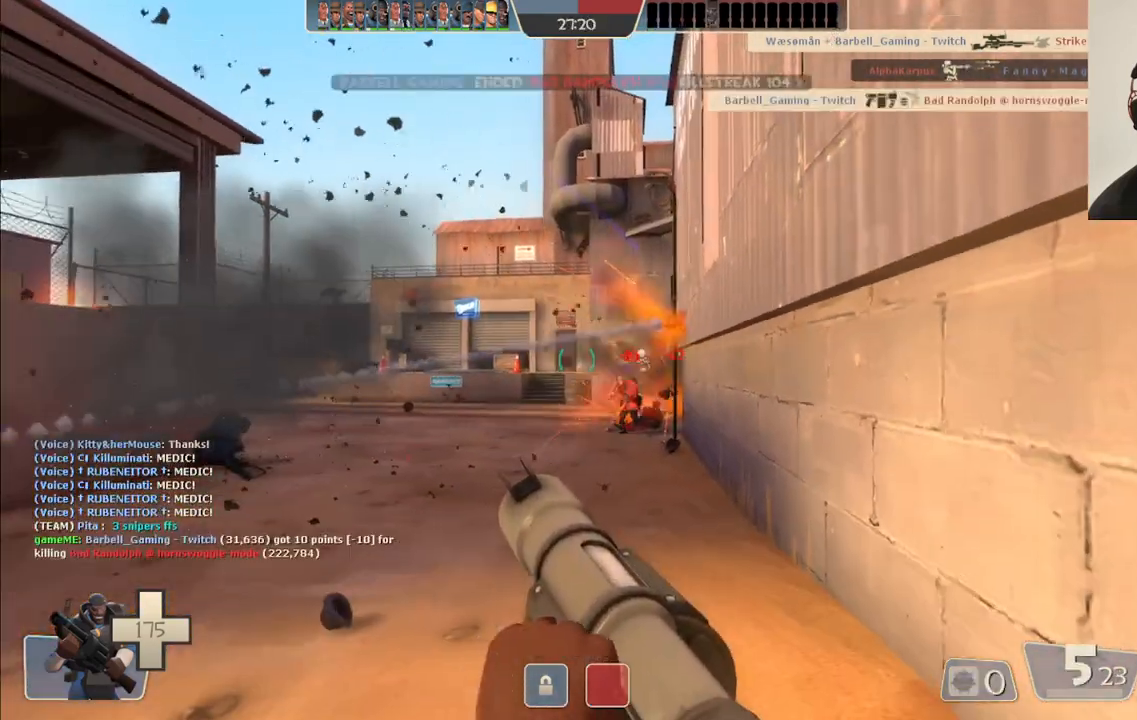
{"buttons": [], "left_stick": "up-left", "right_stick": "center", "events": [[67, "left_stick", "up-left"], [233, "R2", "down"], [367, "R2", "up"], [417, "R2", "down"], [467, "R2", "up"]]}
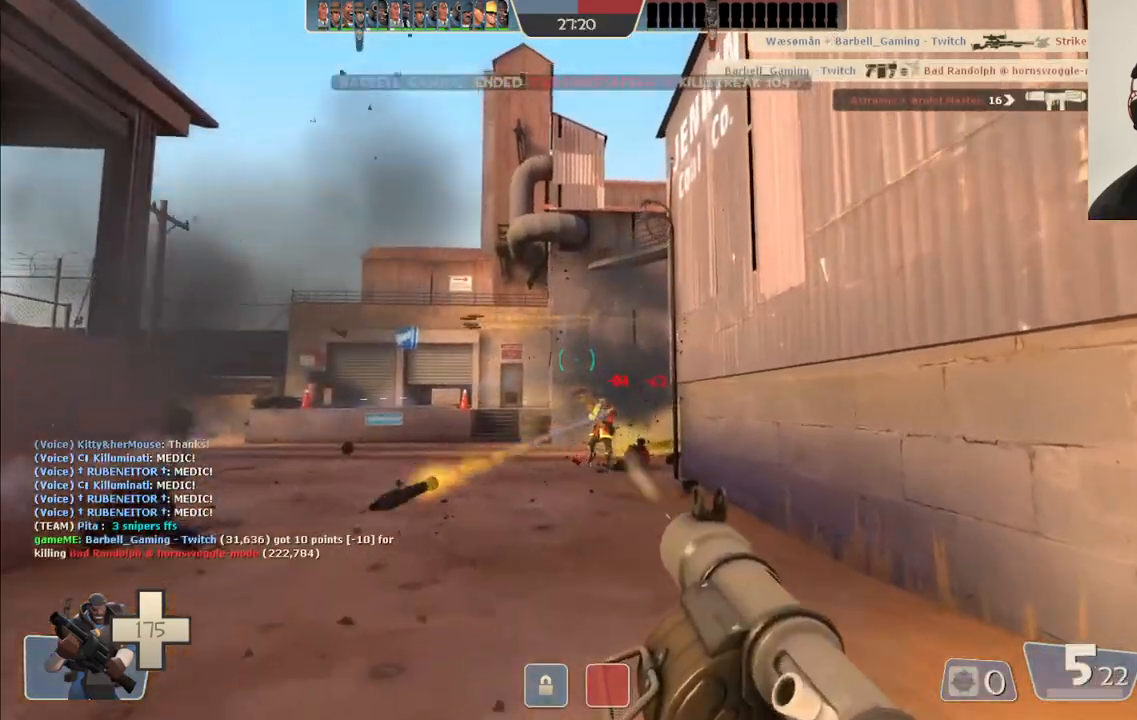
{"buttons": [], "left_stick": "down-left", "right_stick": "center"}
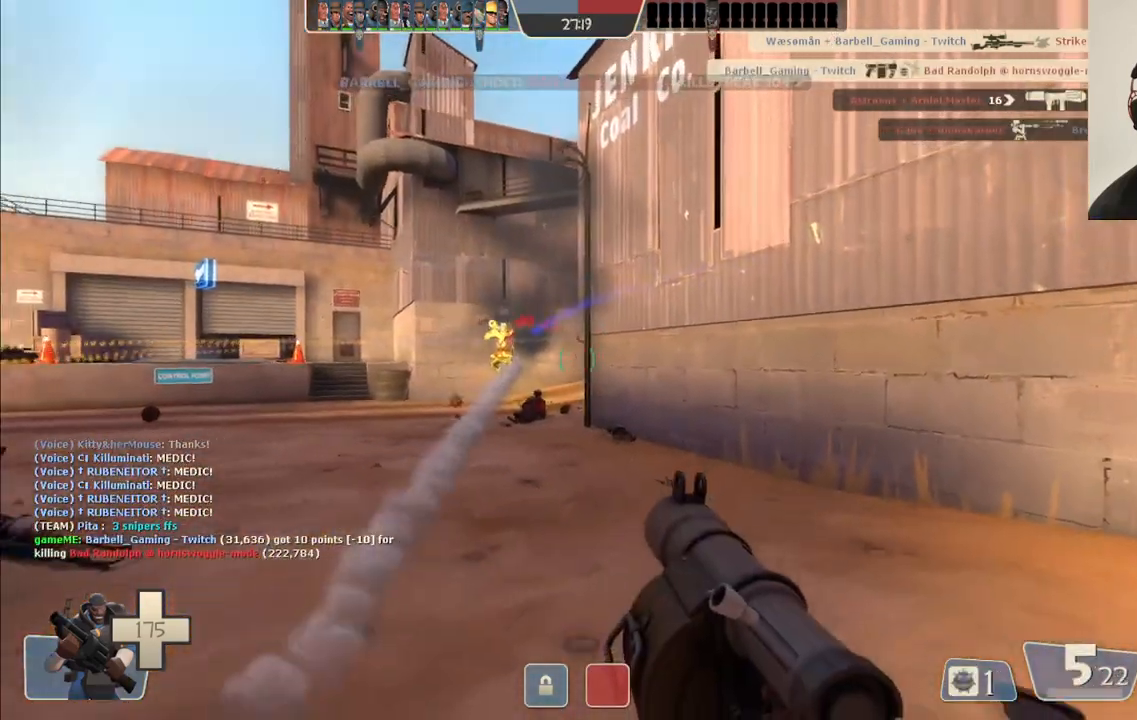
{"buttons": [], "left_stick": "up", "right_stick": "center"}
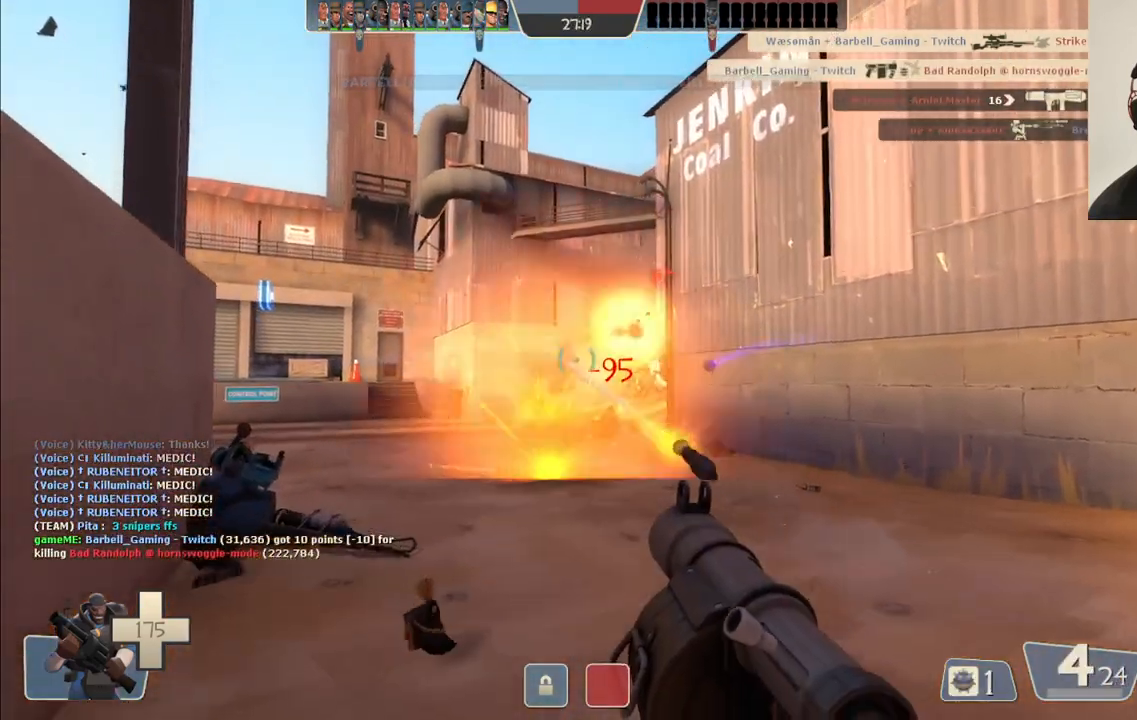
{"buttons": [], "left_stick": "up", "right_stick": "center", "events": [[67, "L1", "down"], [67, "L2", "down"], [117, "R2", "down"], [183, "L1", "up"], [183, "L2", "up"], [183, "R2", "up"], [267, "R2", "down"], [317, "R2", "up"], [400, "R2", "down"], [467, "R2", "up"]]}
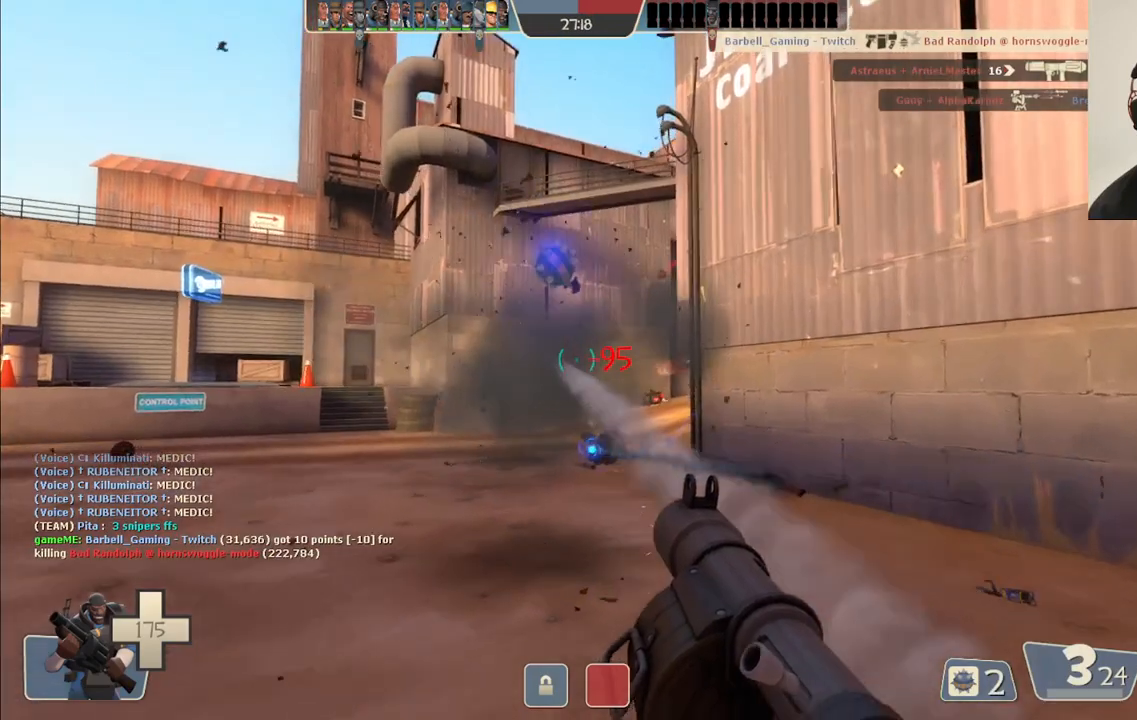
{"buttons": ["R2"], "left_stick": "down", "right_stick": "center", "events": [[17, "L2", "down"], [33, "R2", "down"], [100, "R2", "up"], [117, "left_stick", "right"], [133, "L2", "up"], [183, "R2", "down"], [233, "R2", "up"], [250, "left_stick", "down"], [317, "R2", "down"], [383, "R2", "up"], [467, "R2", "down"]]}
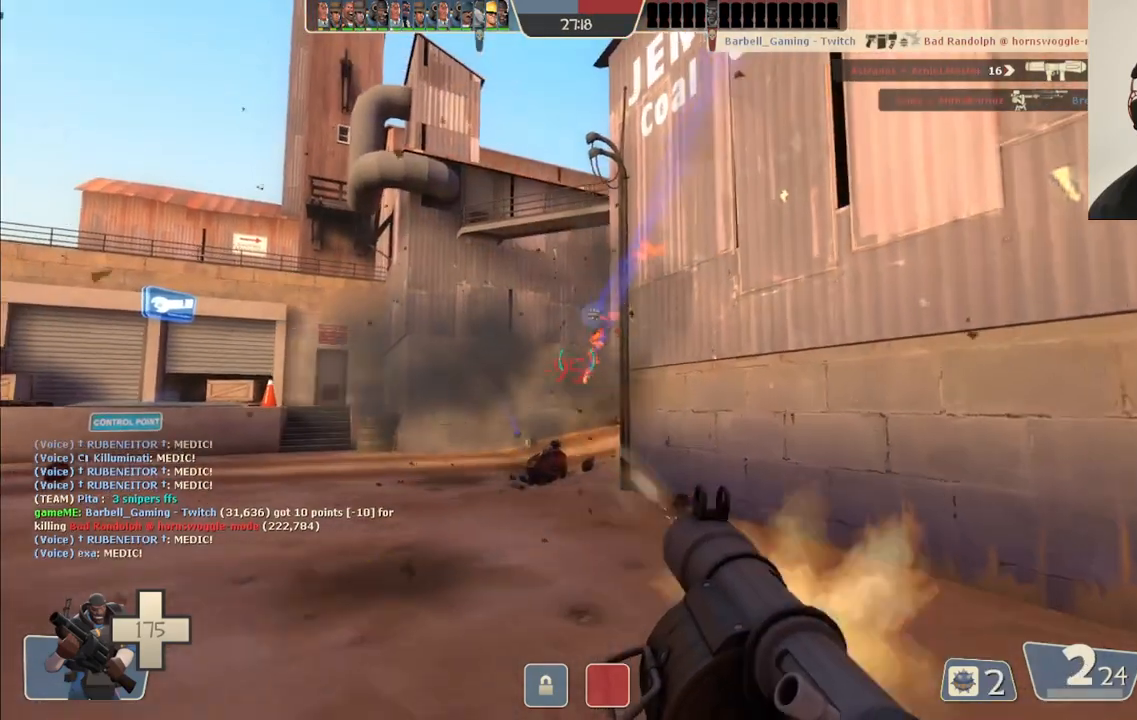
{"buttons": ["SQUARE", "L2"], "left_stick": "down", "right_stick": "center"}
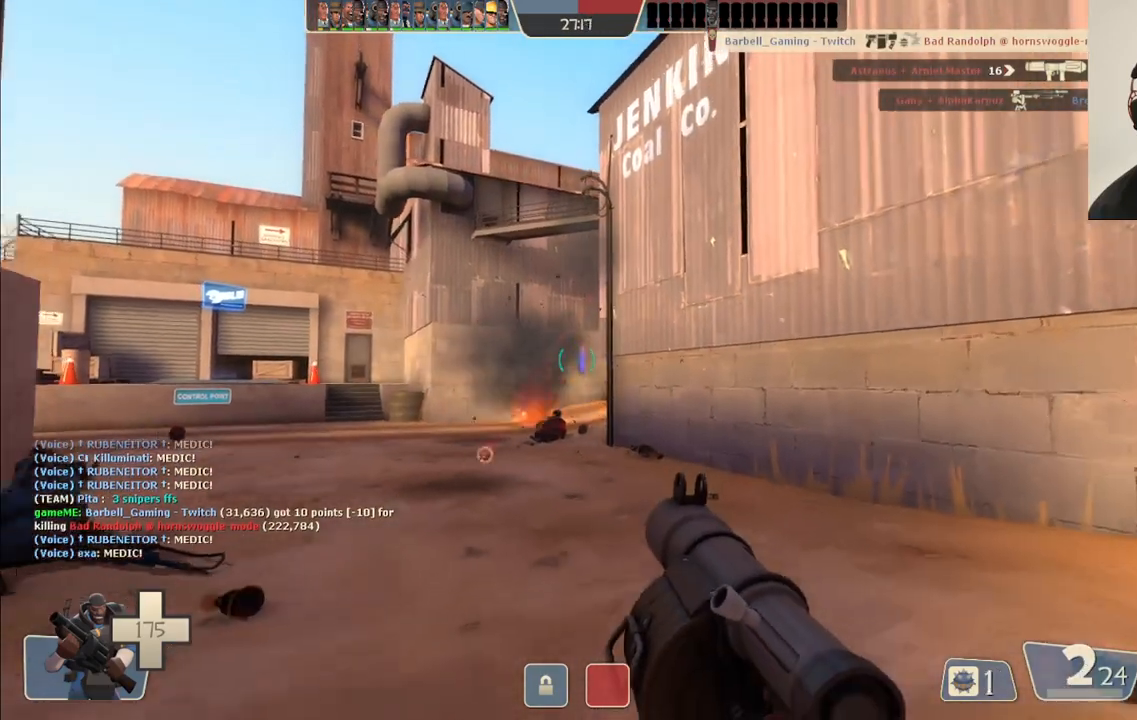
{"buttons": [], "left_stick": "up", "right_stick": "center", "events": [[17, "L2", "up"], [50, "SQUARE", "up"], [117, "SQUARE", "down"], [133, "L2", "down"], [233, "SQUARE", "up"], [250, "left_stick", "left"], [350, "left_stick", "up"], [467, "L2", "up"]]}
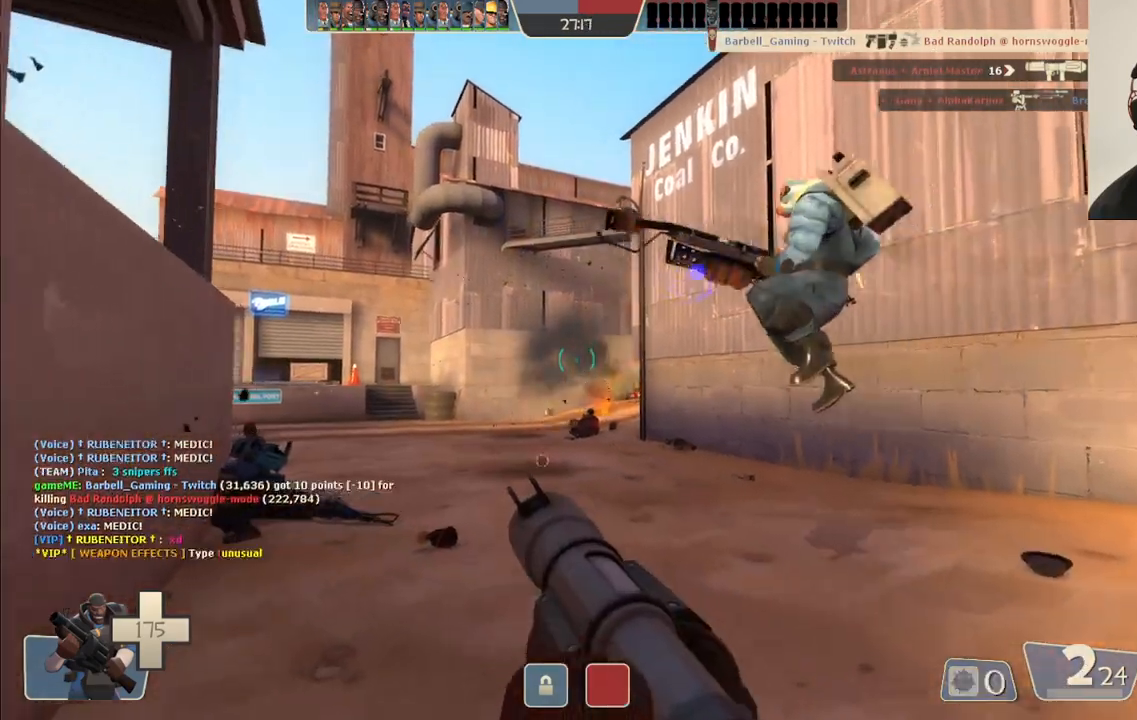
{"buttons": [], "left_stick": "up", "right_stick": "center", "events": [[83, "L1", "down"], [83, "L2", "down"], [217, "L1", "up"], [233, "L2", "up"]]}
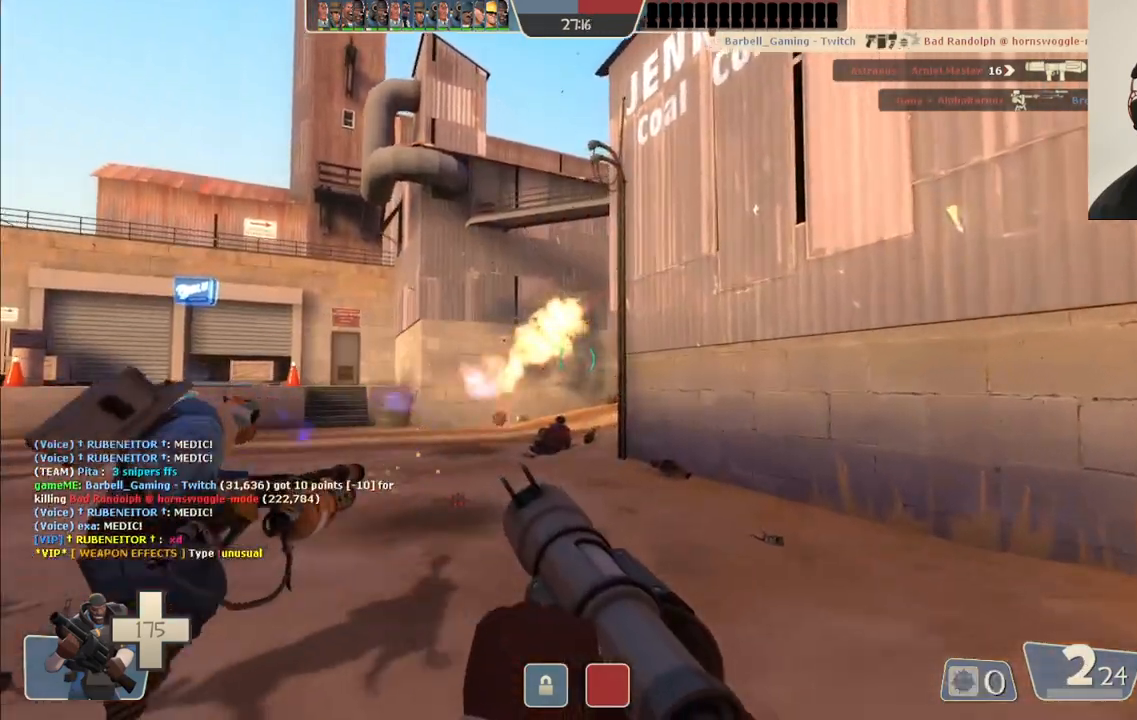
{"buttons": ["R2"], "left_stick": "down", "right_stick": "center", "events": [[250, "left_stick", "center"], [317, "left_stick", "down"], [483, "R2", "down"]]}
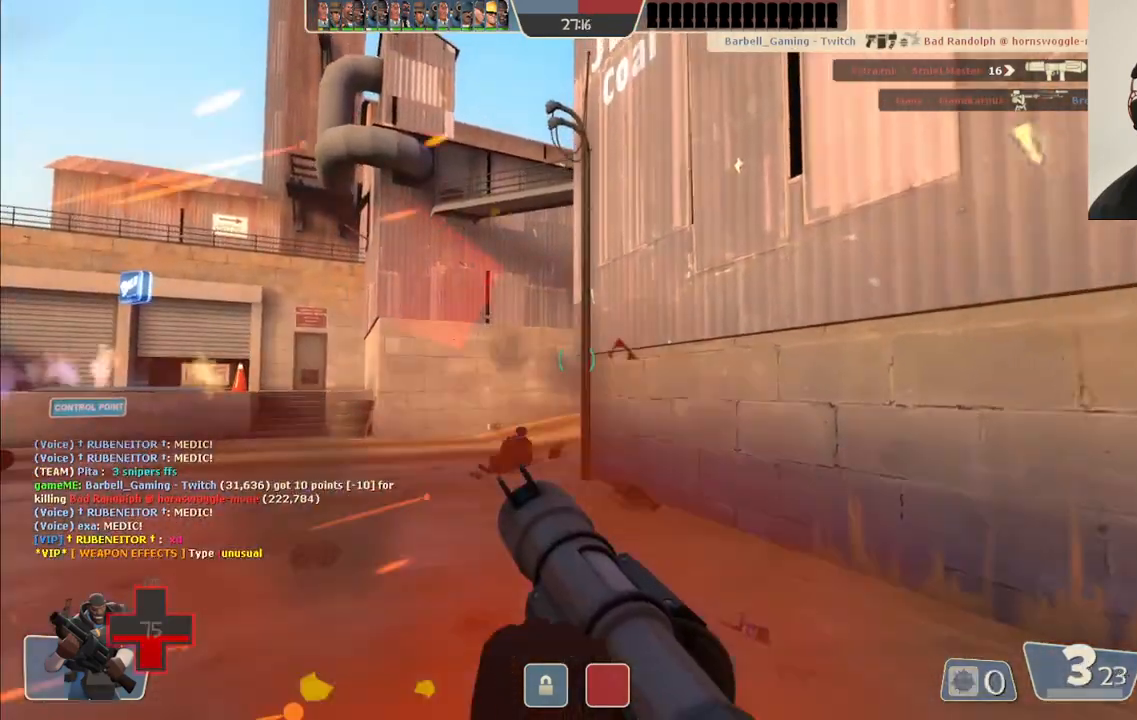
{"buttons": ["R2"], "left_stick": "up", "right_stick": "center", "events": [[83, "R2", "up"], [167, "left_stick", "down-left"], [383, "left_stick", "up-left"], [433, "left_stick", "up"], [483, "R2", "down"]]}
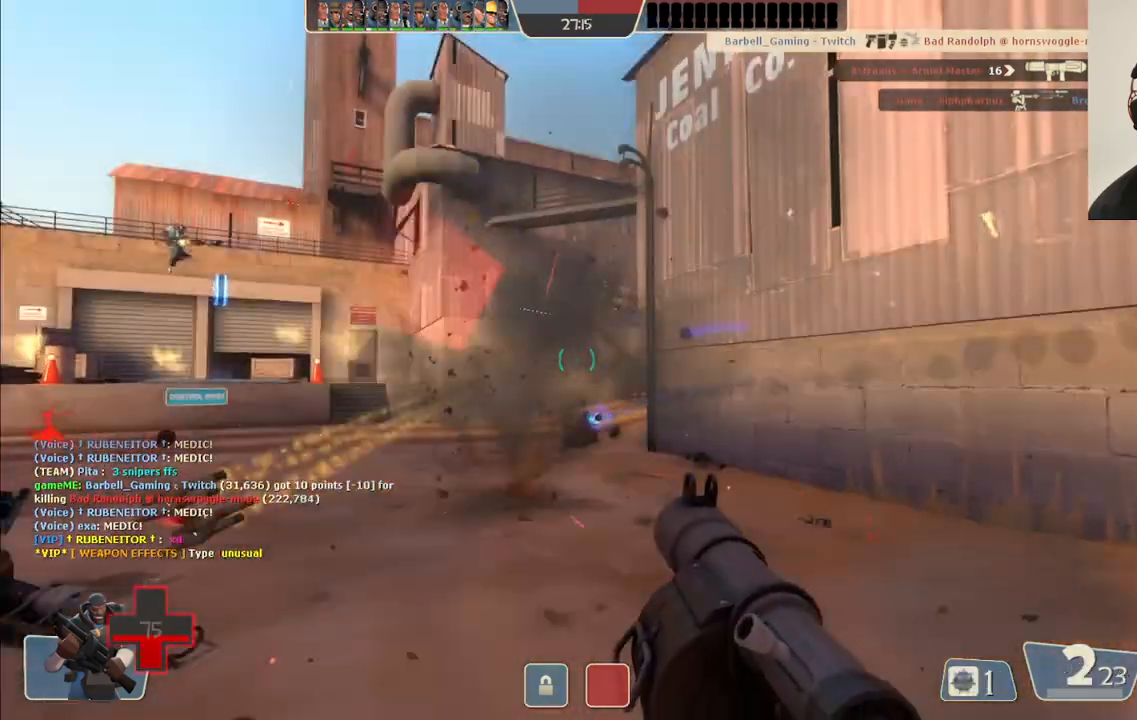
{"buttons": [], "left_stick": "up", "right_stick": "center", "events": [[17, "left_stick", "up-right"], [83, "R2", "up"], [100, "left_stick", "down-right"], [167, "R2", "down"], [167, "left_stick", "down"], [250, "R2", "up"], [350, "R2", "down"], [417, "R2", "up"], [417, "left_stick", "left"], [500, "left_stick", "up"]]}
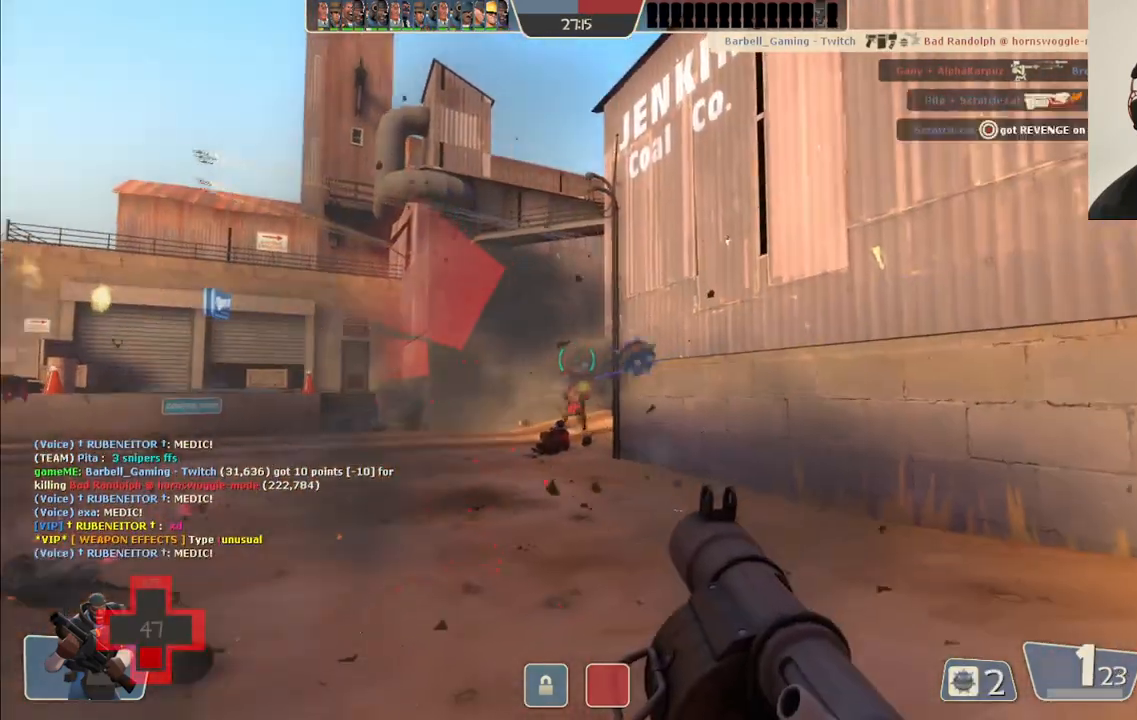
{"buttons": ["L1", "L2"], "left_stick": "down", "right_stick": "center", "events": [[50, "R2", "down"], [133, "R2", "up"], [233, "R2", "down"], [267, "left_stick", "down-left"], [317, "R2", "up"], [400, "R2", "down"], [417, "L1", "down"], [417, "L2", "down"], [433, "left_stick", "down"], [483, "R2", "up"]]}
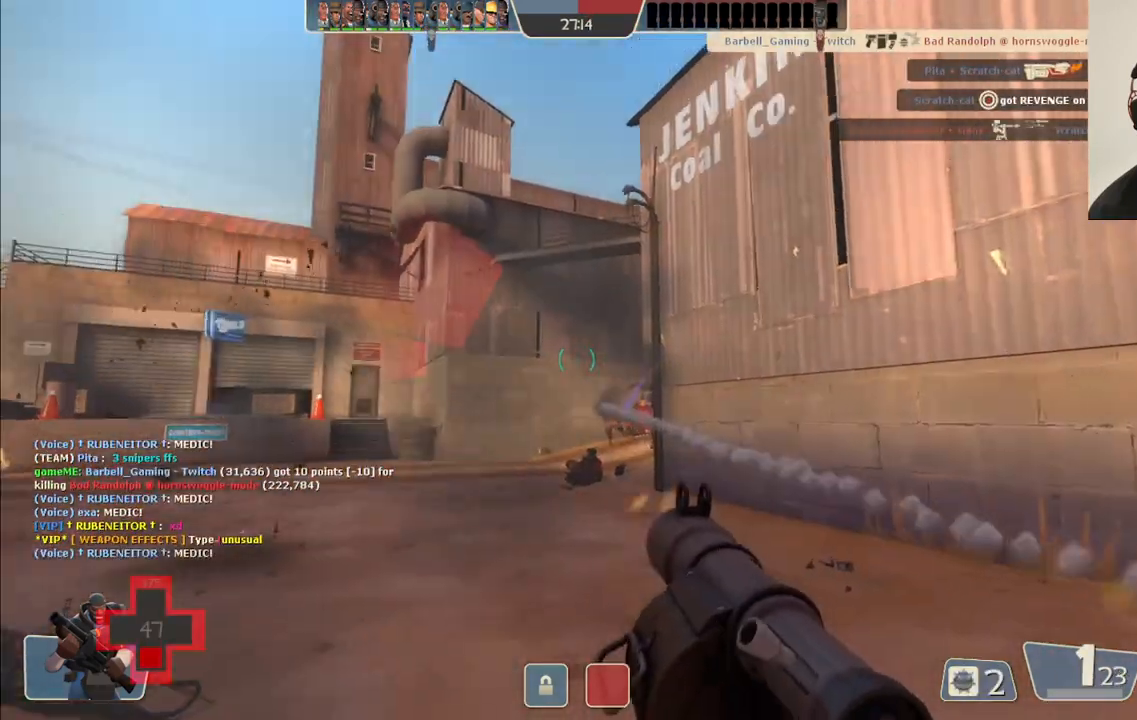
{"buttons": ["L2"], "left_stick": "down-right", "right_stick": "center"}
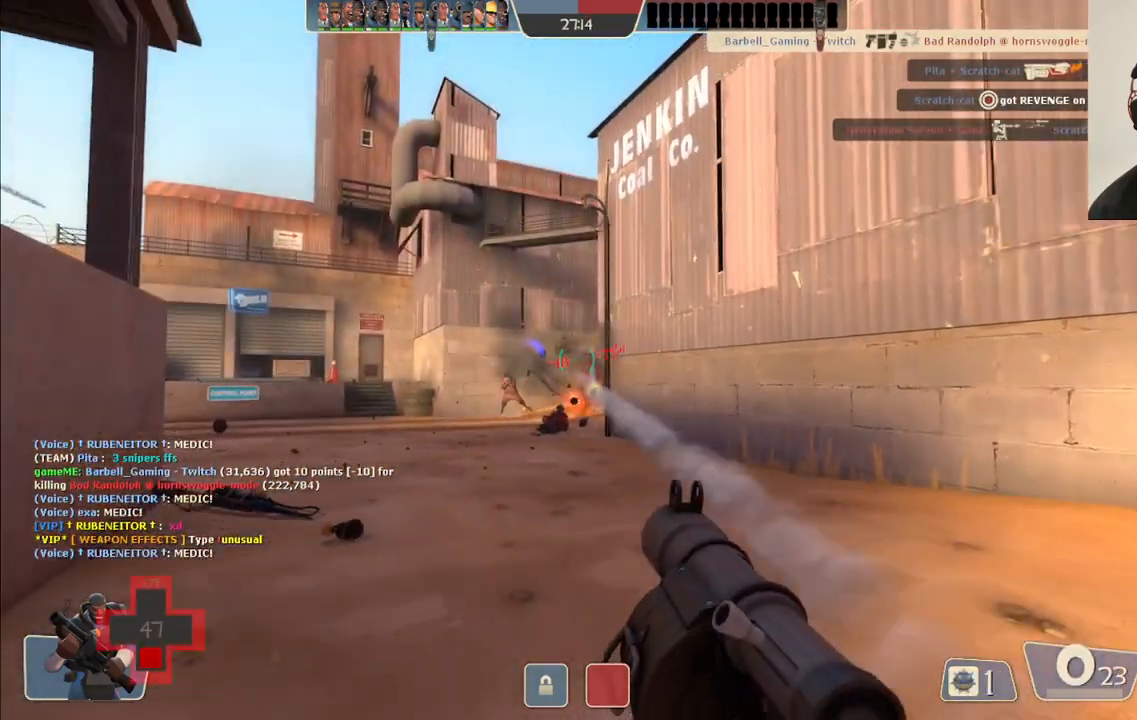
{"buttons": [], "left_stick": "right", "right_stick": "center"}
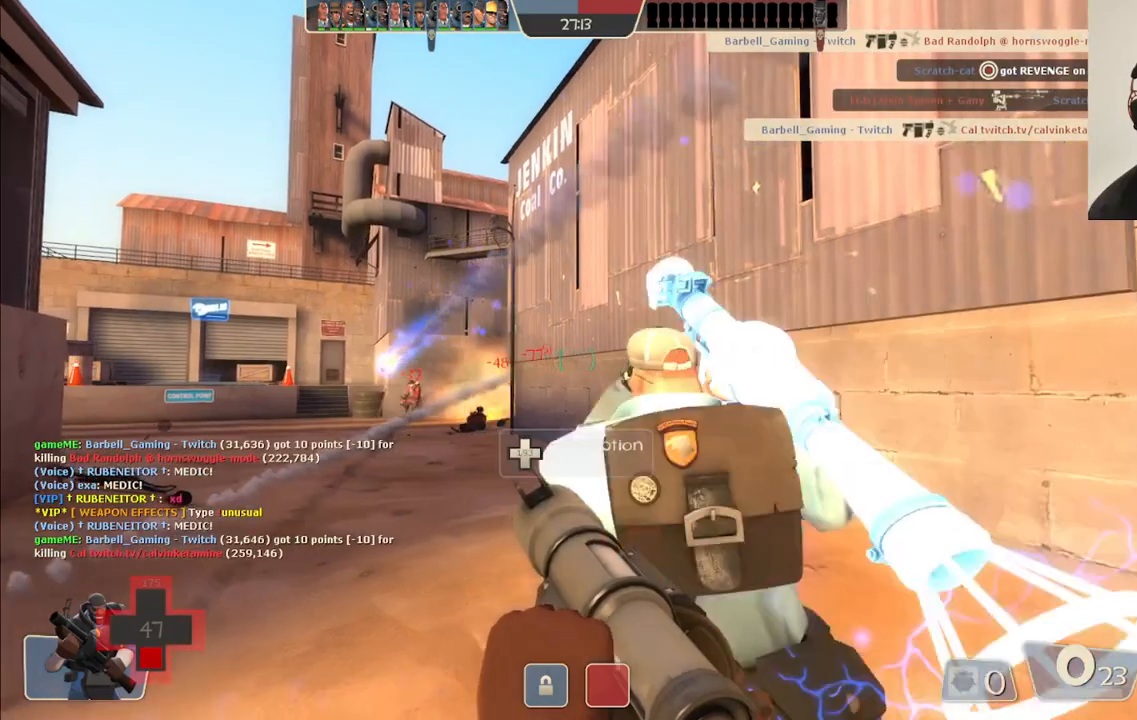
{"buttons": ["L1", "L2"], "left_stick": "right", "right_stick": "center", "events": [[33, "L2", "down"], [50, "L1", "down"], [150, "L1", "up"], [167, "L2", "up"], [233, "L1", "down"], [233, "L2", "down"], [333, "L1", "up"], [350, "L2", "up"], [417, "L1", "down"], [417, "L2", "down"], [417, "right_stick", "left"], [500, "right_stick", "center"]]}